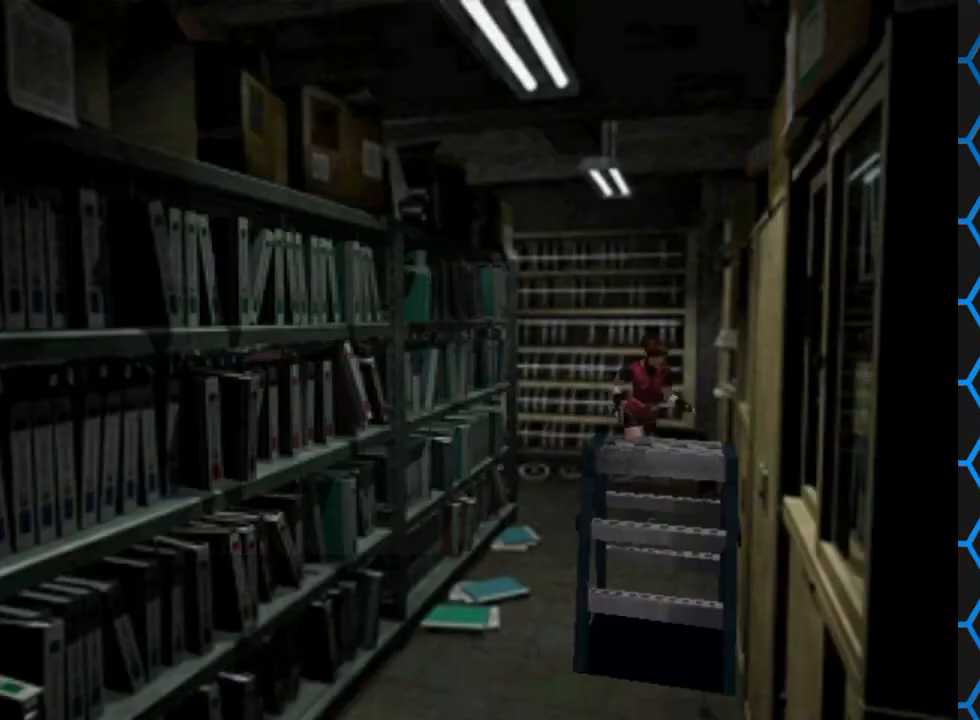
Gameplay with a controller (PlayStation layout); each line is a JSON object with the inputs held at the frame after it. "events" lists button and stick changes between this image and that frame as [ms after this image, input, new state], when the widget could be followed in between. Not read: L3 R3 left_stick right_stick.
{"buttons": ["SQUARE", "DPAD_UP"], "events": [[33, "DPAD_RIGHT", "up"], [167, "DPAD_RIGHT", "down"], [467, "DPAD_RIGHT", "up"]]}
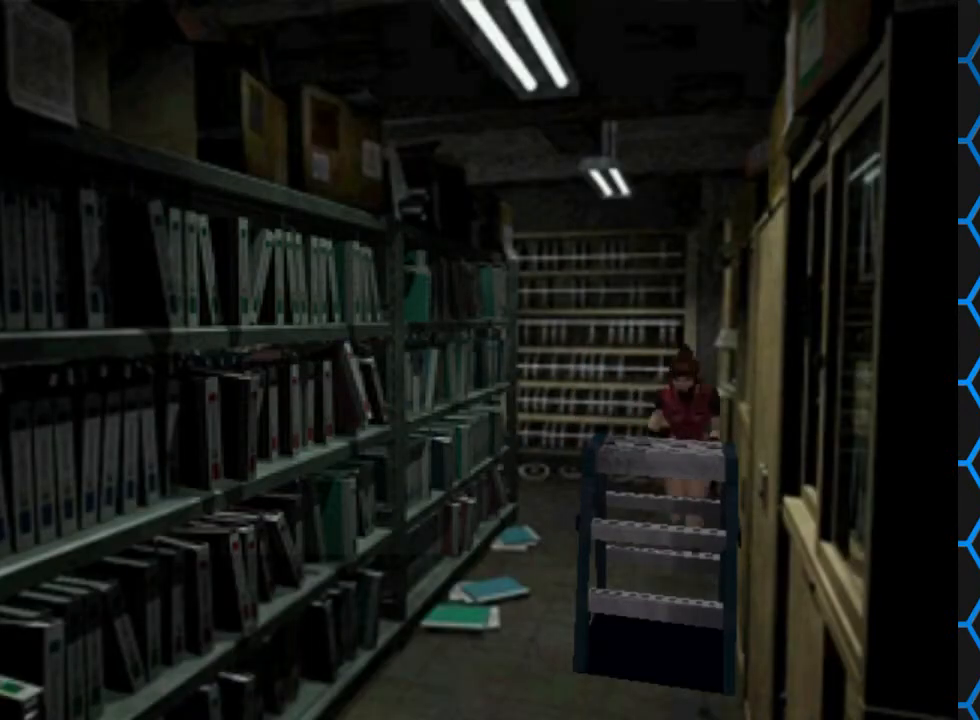
{"buttons": ["DPAD_UP"], "events": [[200, "SQUARE", "up"]]}
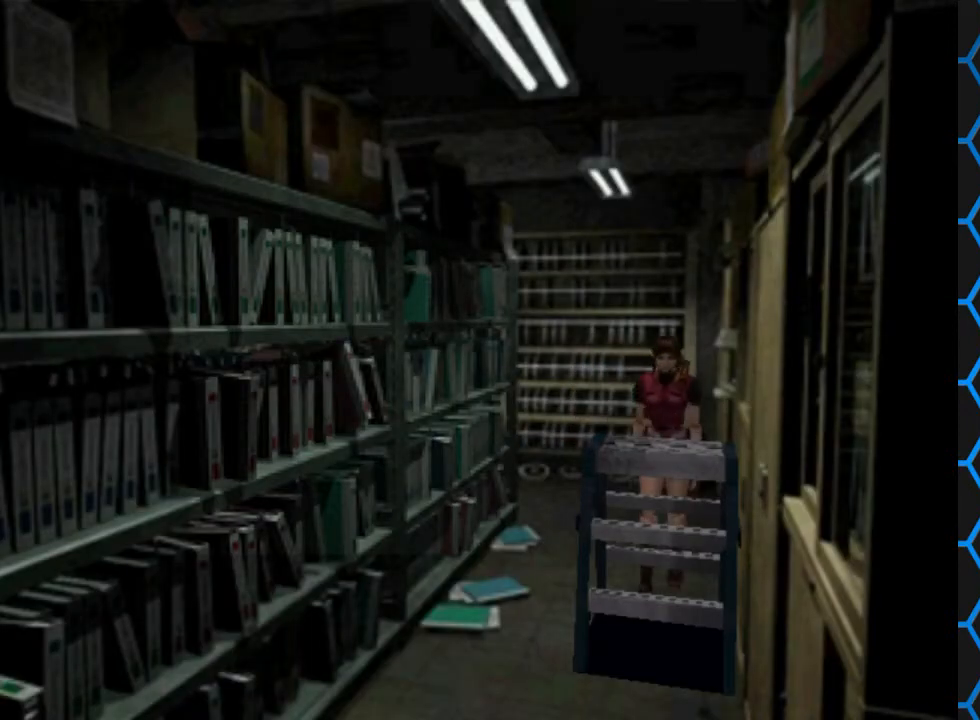
{"buttons": ["DPAD_UP"], "events": []}
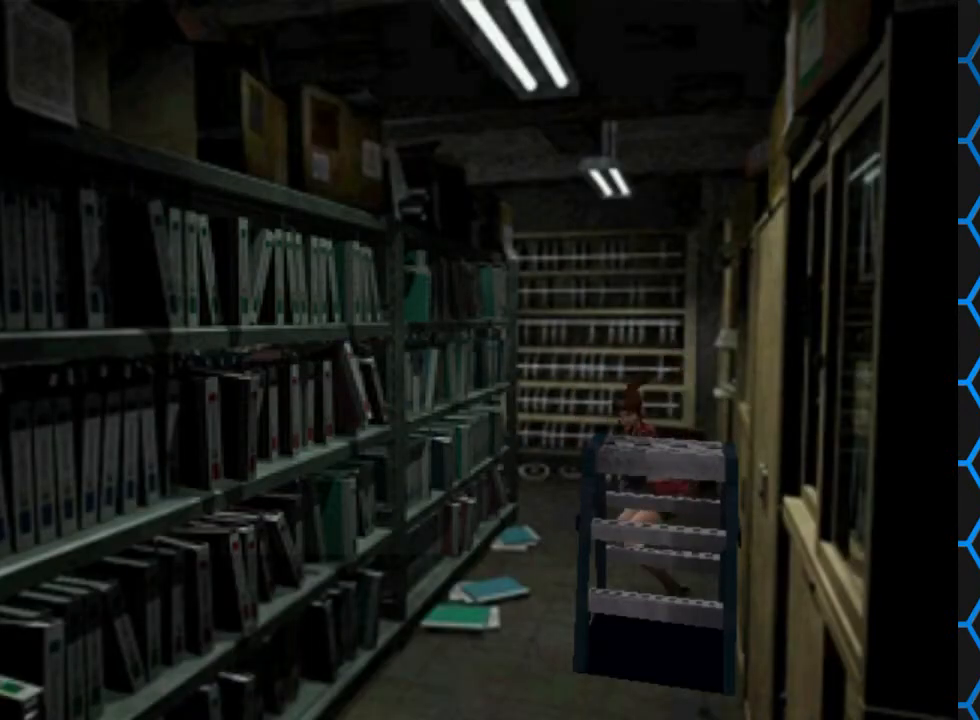
{"buttons": ["DPAD_UP"], "events": []}
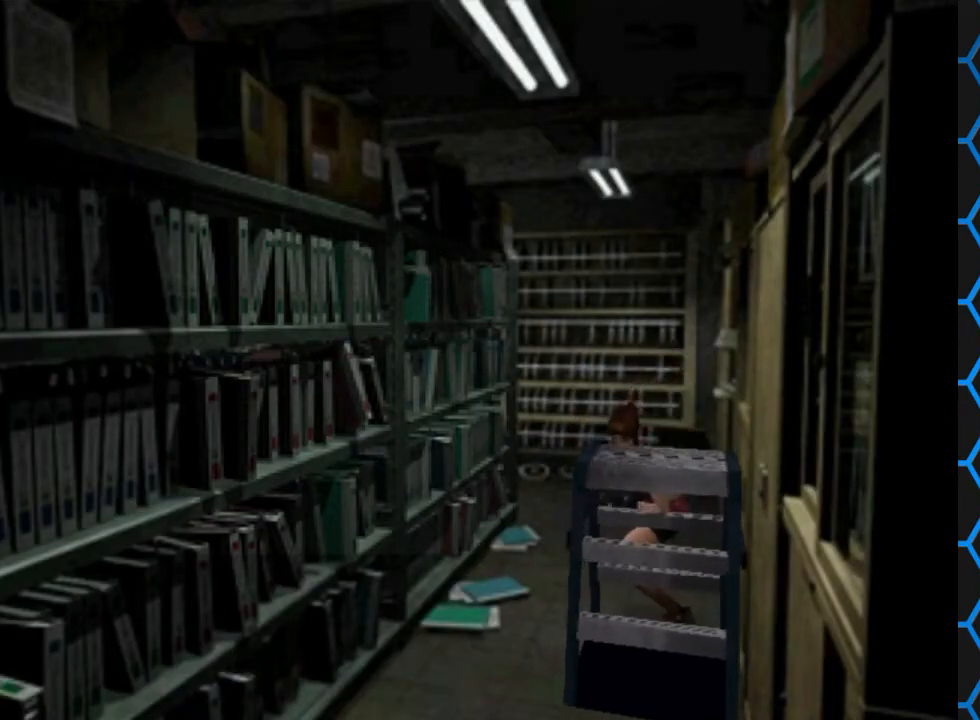
{"buttons": ["DPAD_UP"], "events": []}
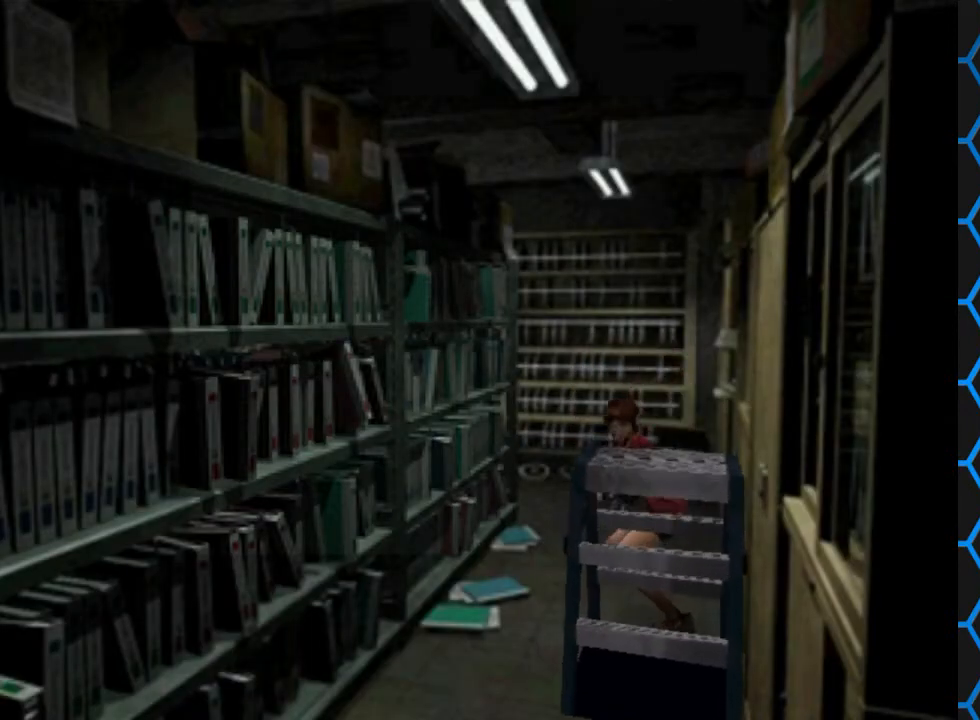
{"buttons": ["DPAD_UP"], "events": []}
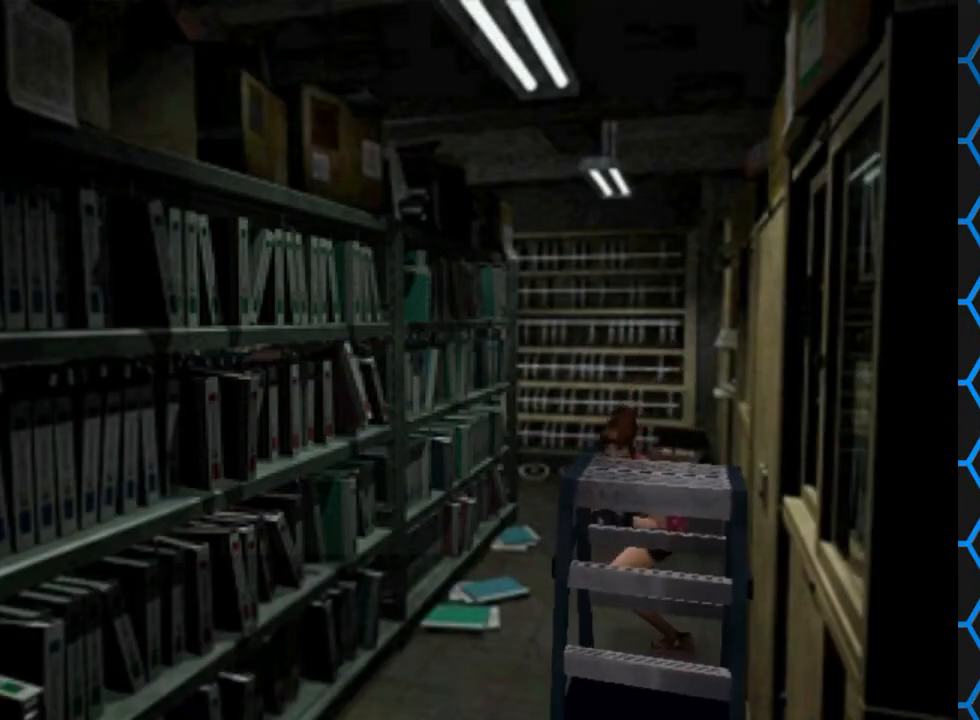
{"buttons": ["DPAD_UP"], "events": []}
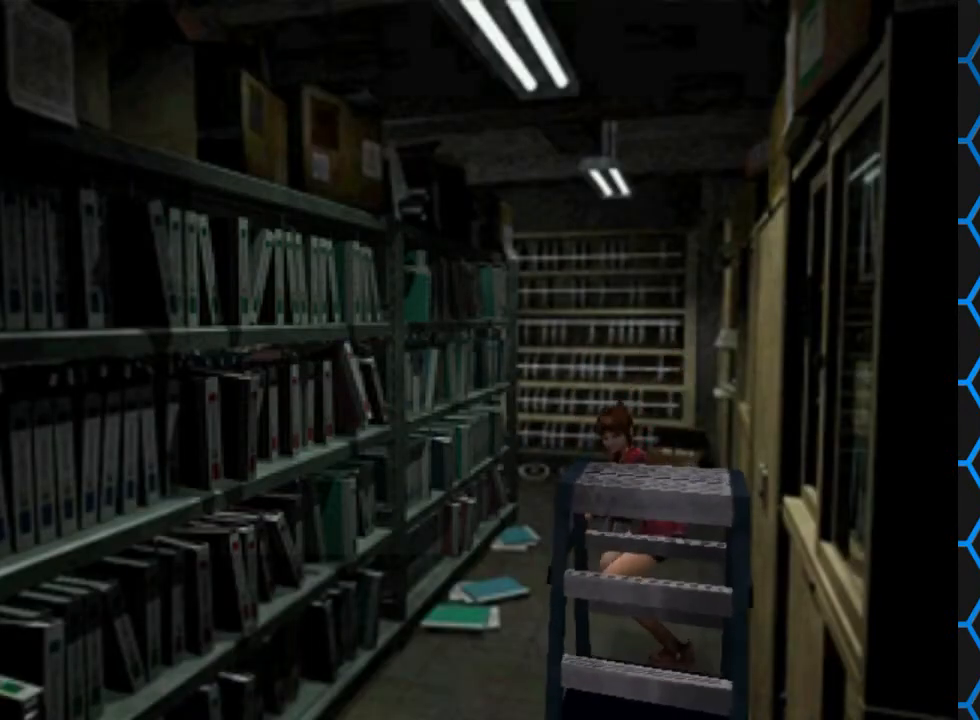
{"buttons": ["DPAD_UP"], "events": []}
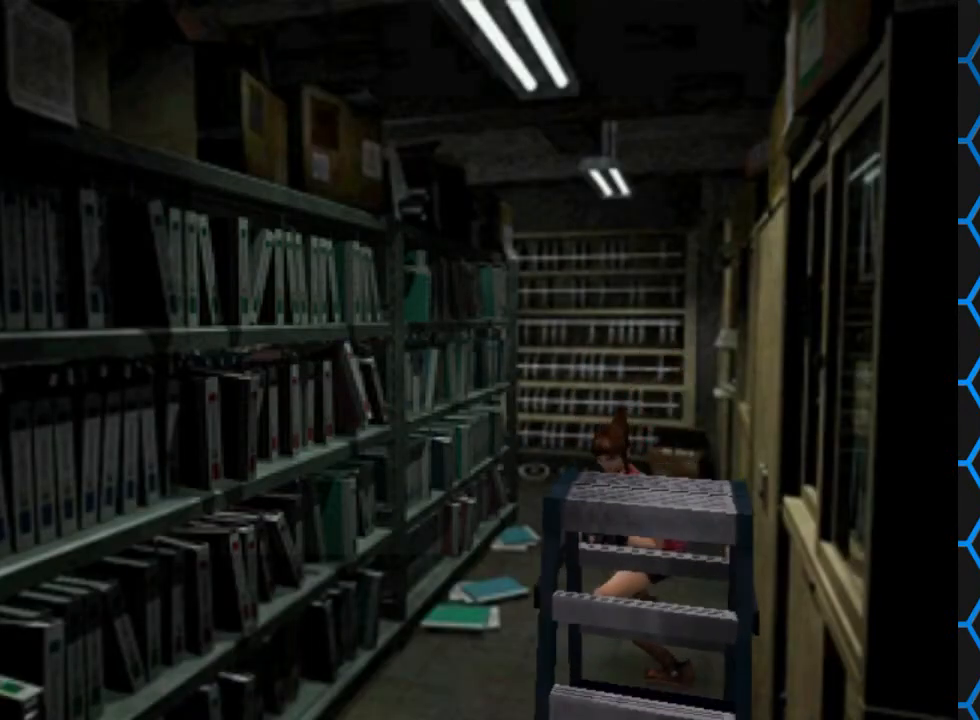
{"buttons": ["DPAD_UP"], "events": []}
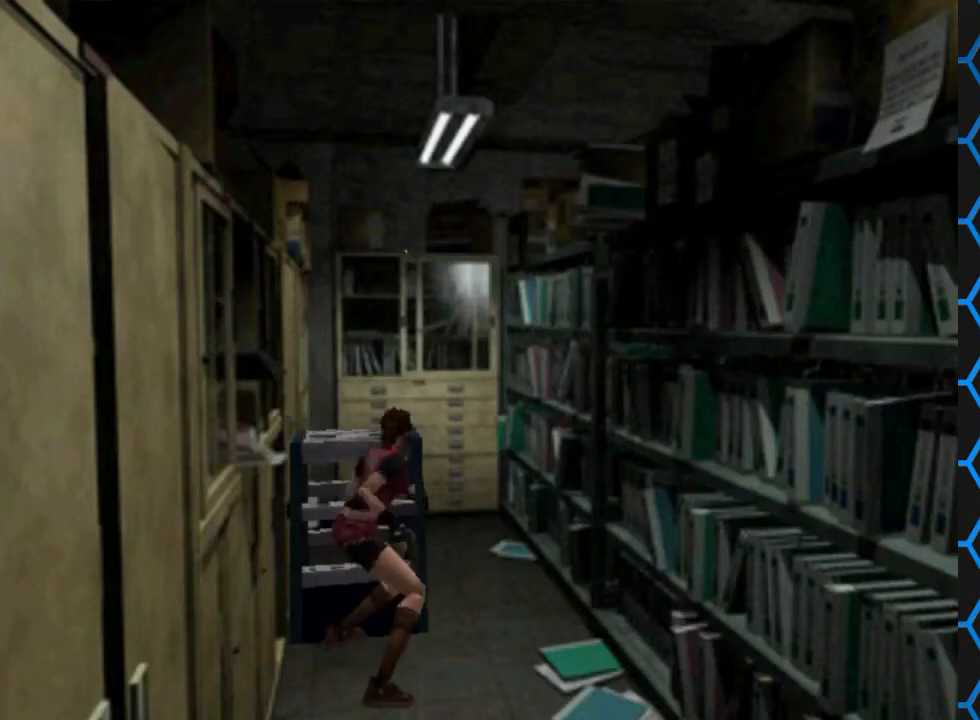
{"buttons": ["DPAD_UP"], "events": []}
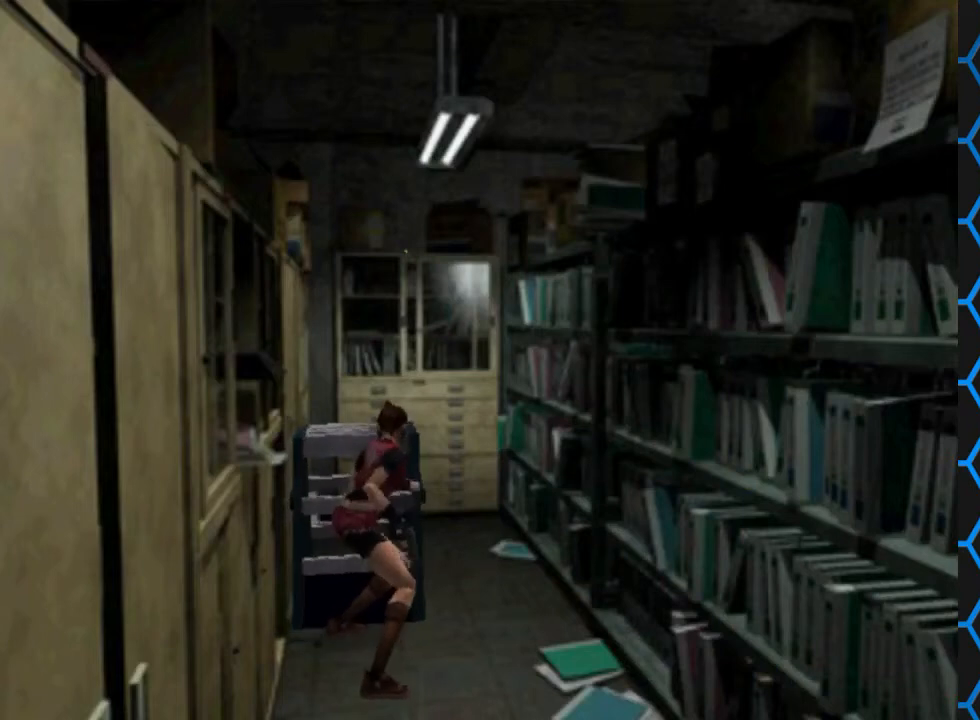
{"buttons": ["DPAD_UP"], "events": []}
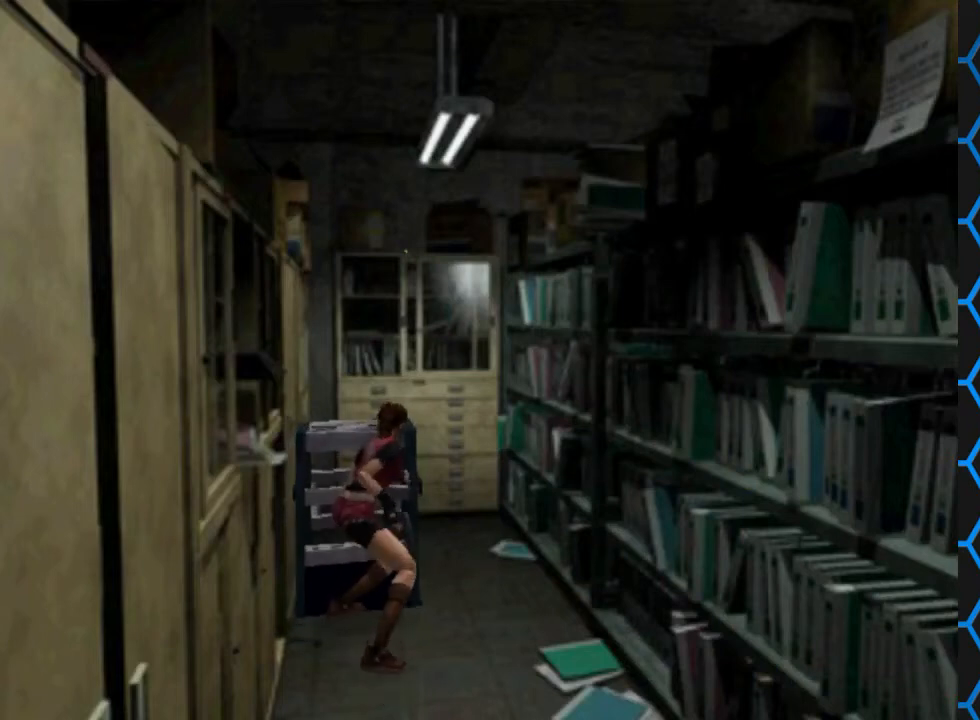
{"buttons": ["DPAD_UP"], "events": []}
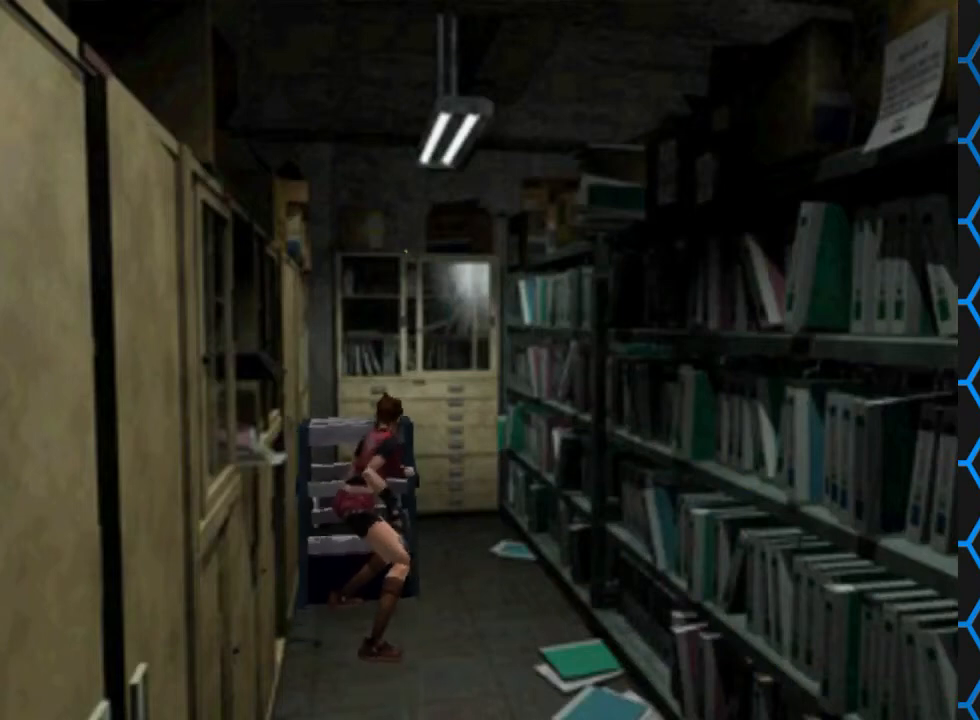
{"buttons": ["DPAD_UP"], "events": []}
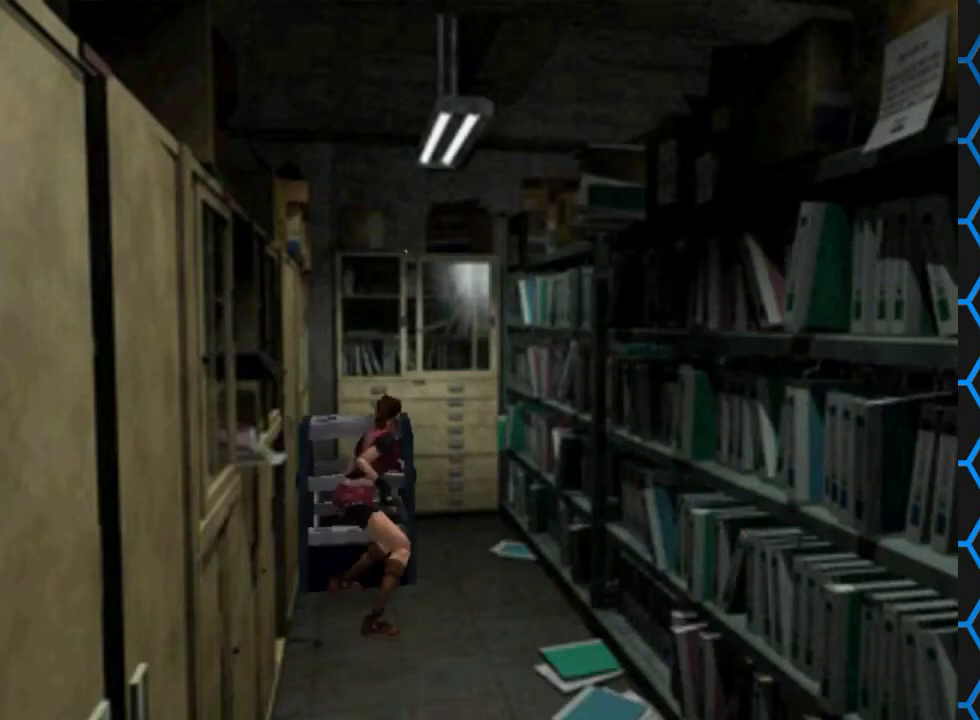
{"buttons": ["DPAD_UP"], "events": []}
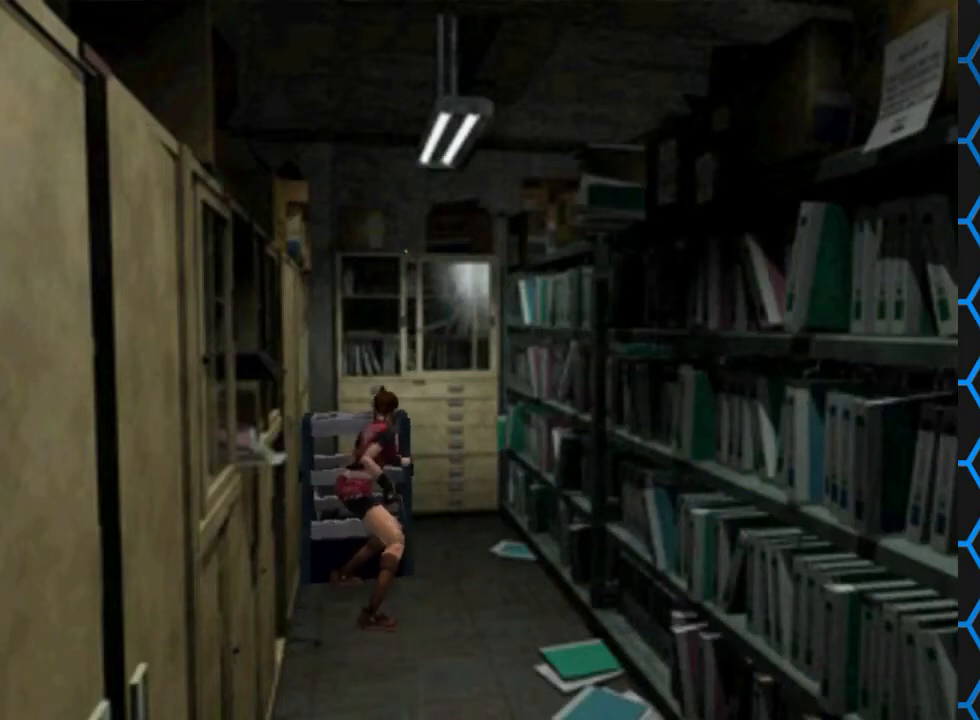
{"buttons": ["DPAD_UP"], "events": []}
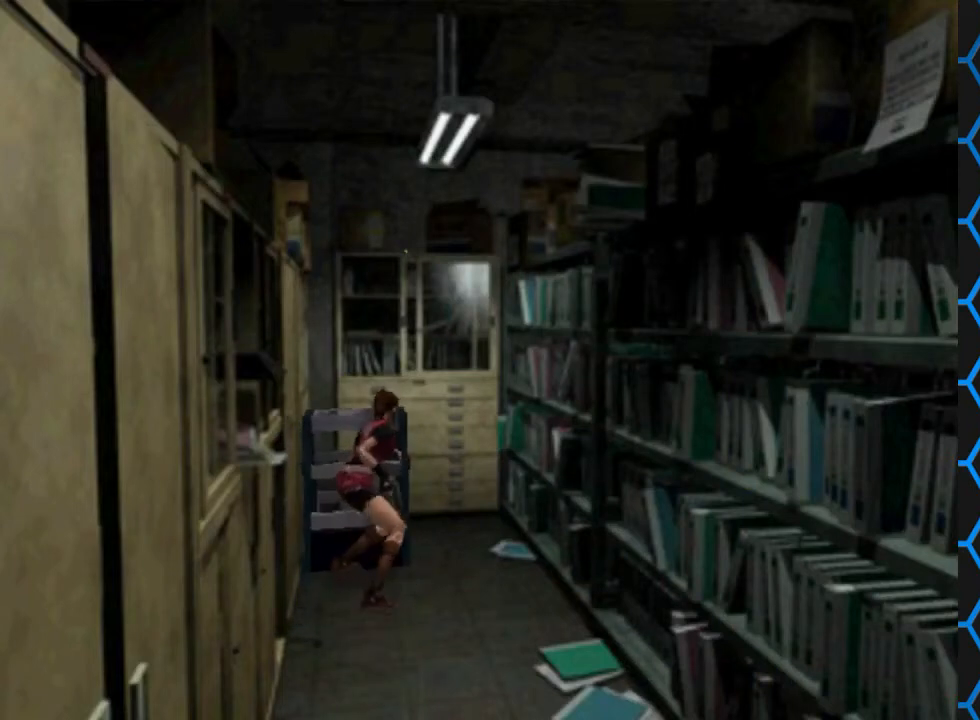
{"buttons": ["DPAD_UP"], "events": []}
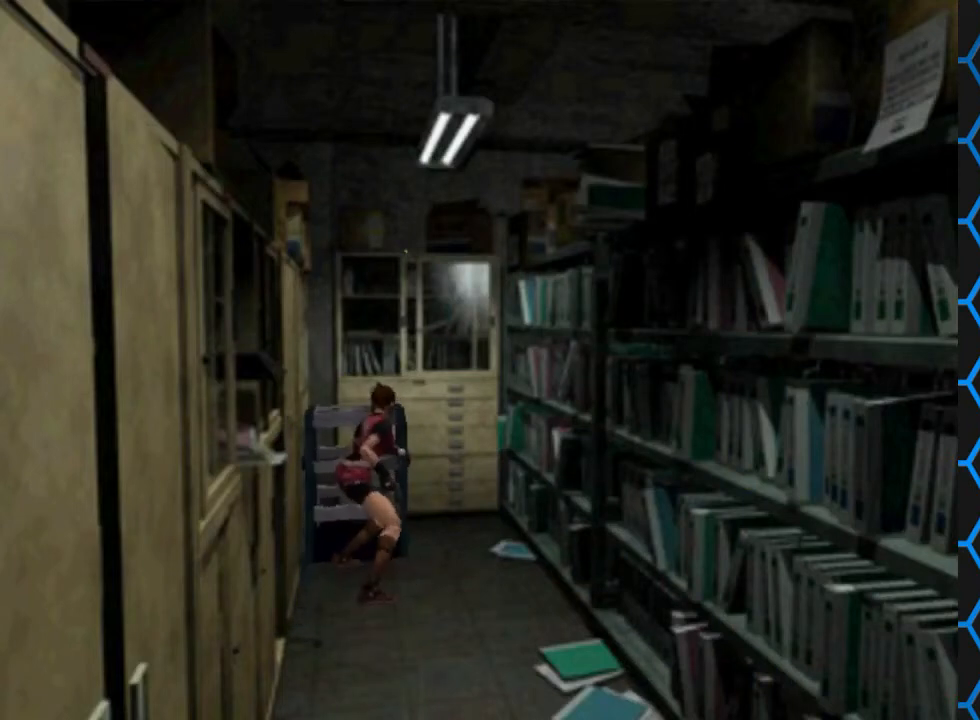
{"buttons": ["DPAD_UP"], "events": []}
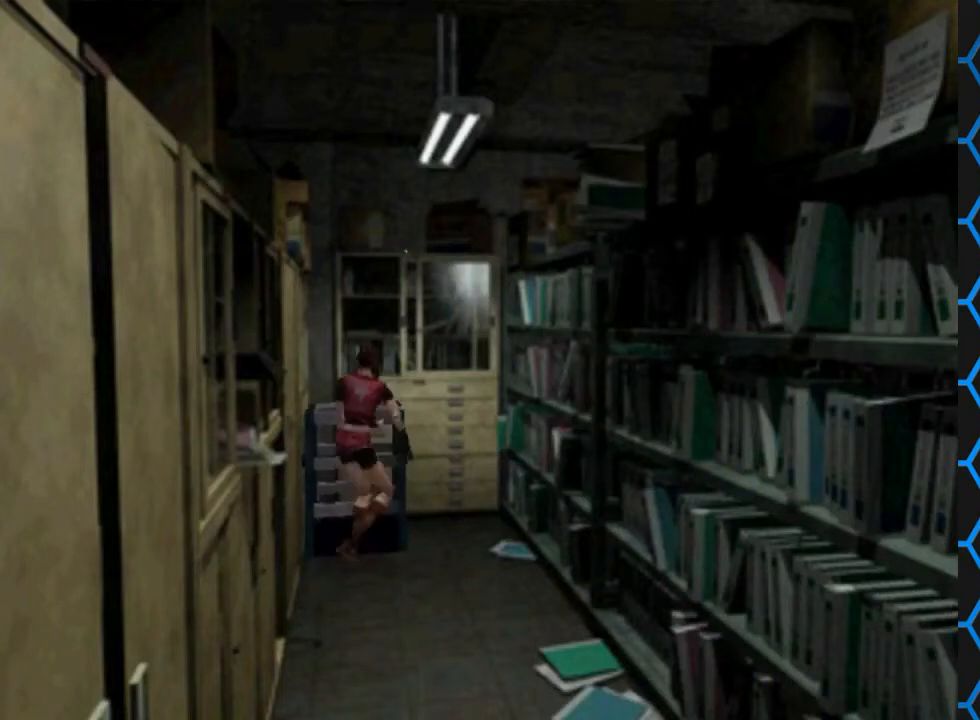
{"buttons": [], "events": [[433, "DPAD_UP", "up"]]}
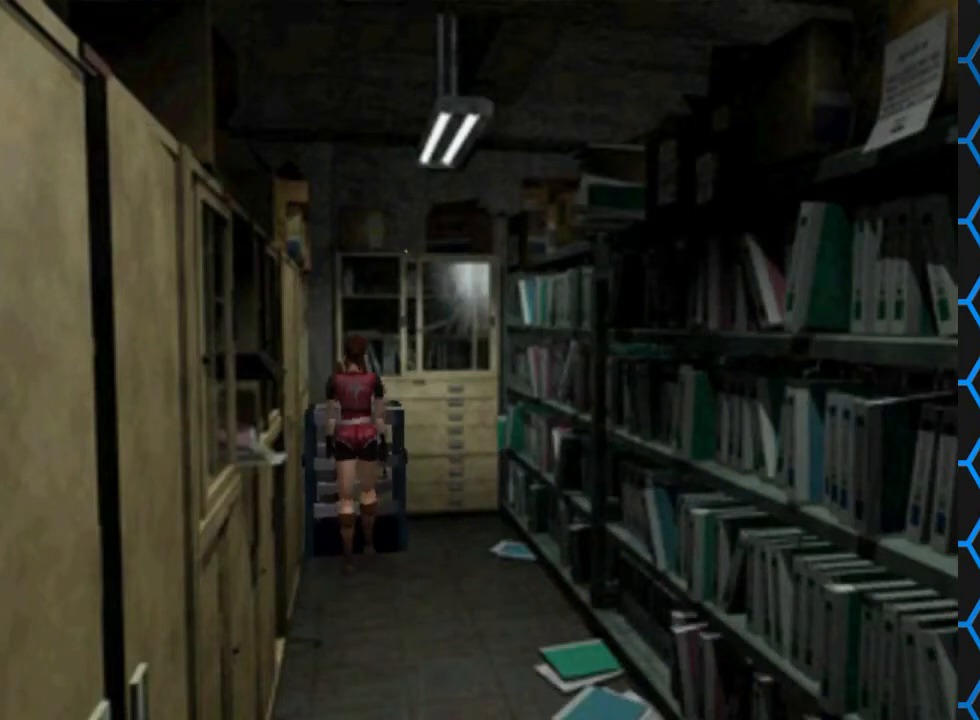
{"buttons": [], "events": [[67, "CROSS", "down"], [267, "CROSS", "up"]]}
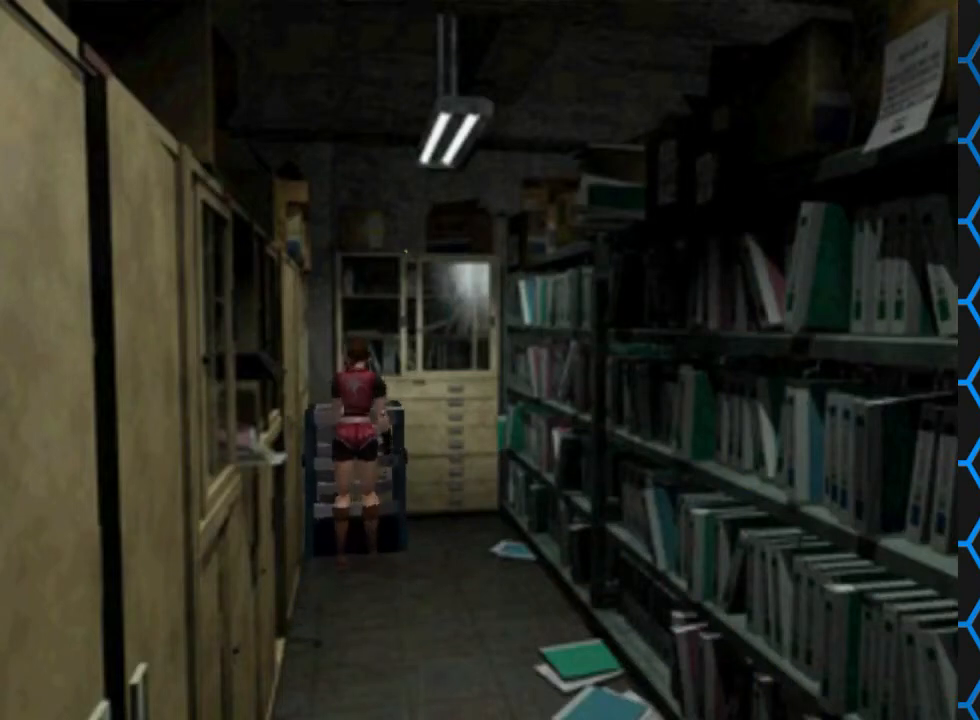
{"buttons": [], "events": []}
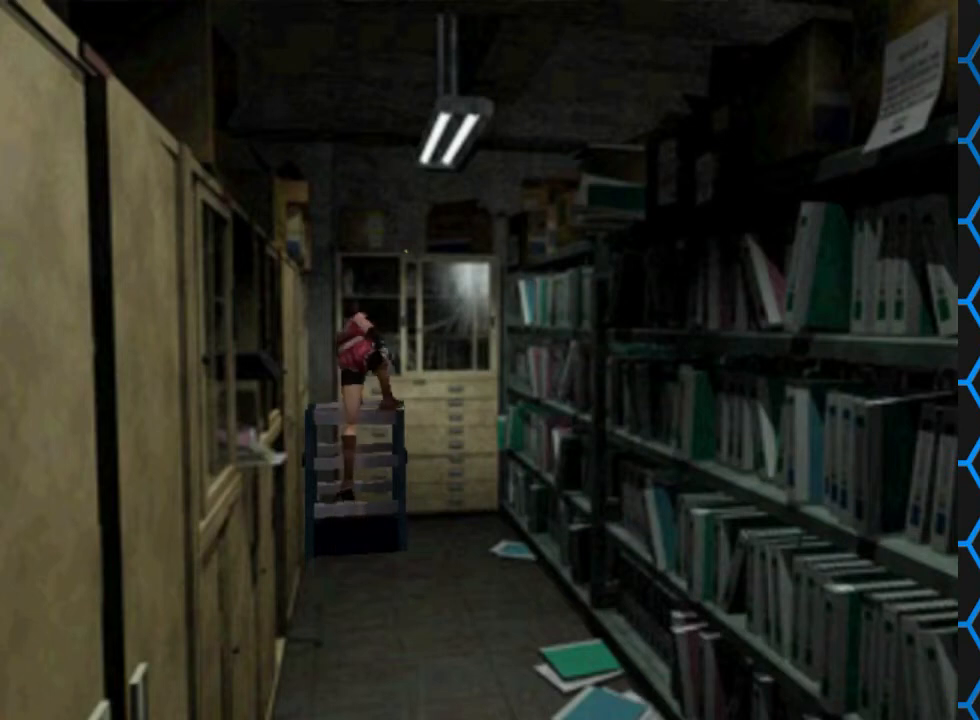
{"buttons": ["DPAD_UP"], "events": [[500, "DPAD_UP", "down"]]}
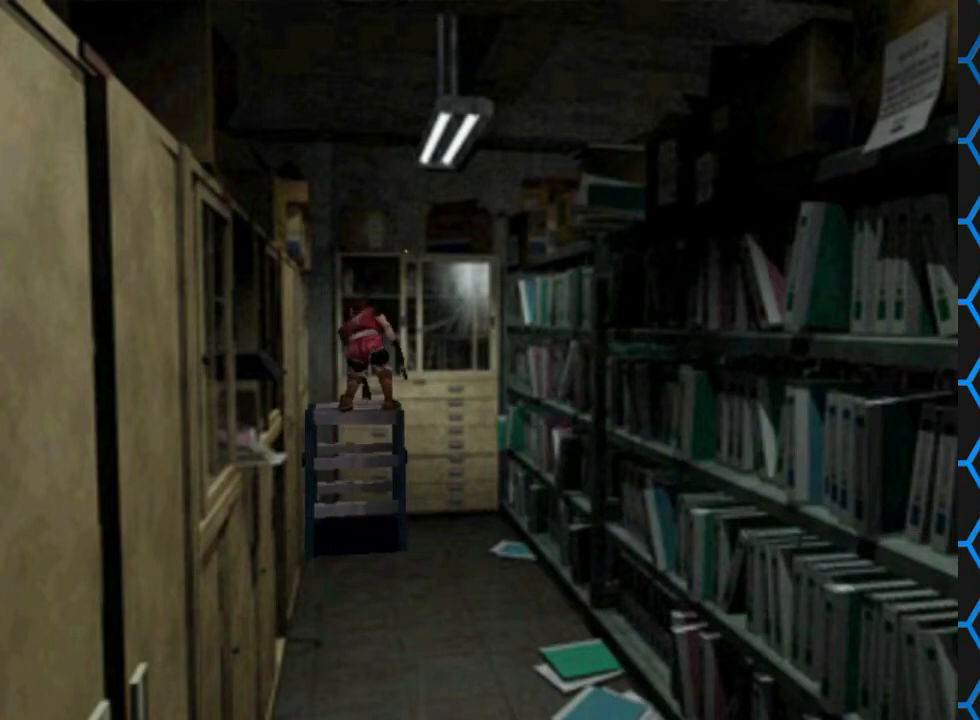
{"buttons": ["SQUARE", "DPAD_UP"], "events": [[200, "SQUARE", "down"]]}
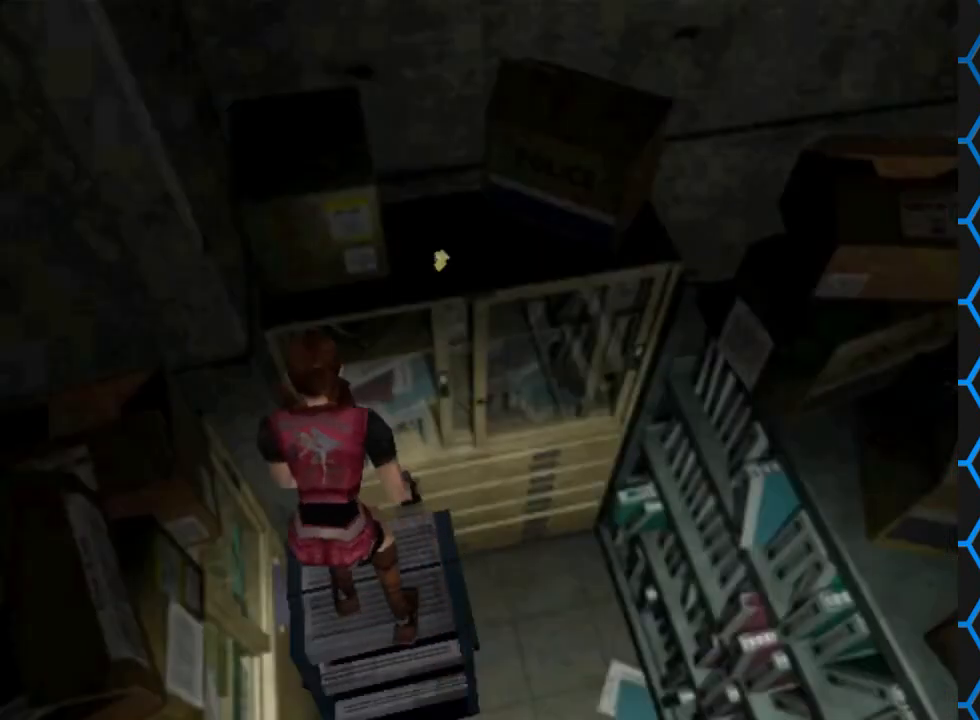
{"buttons": ["DPAD_UP", "DPAD_RIGHT"], "events": [[300, "SQUARE", "up"], [333, "DPAD_UP", "up"], [400, "DPAD_RIGHT", "down"], [500, "DPAD_UP", "down"]]}
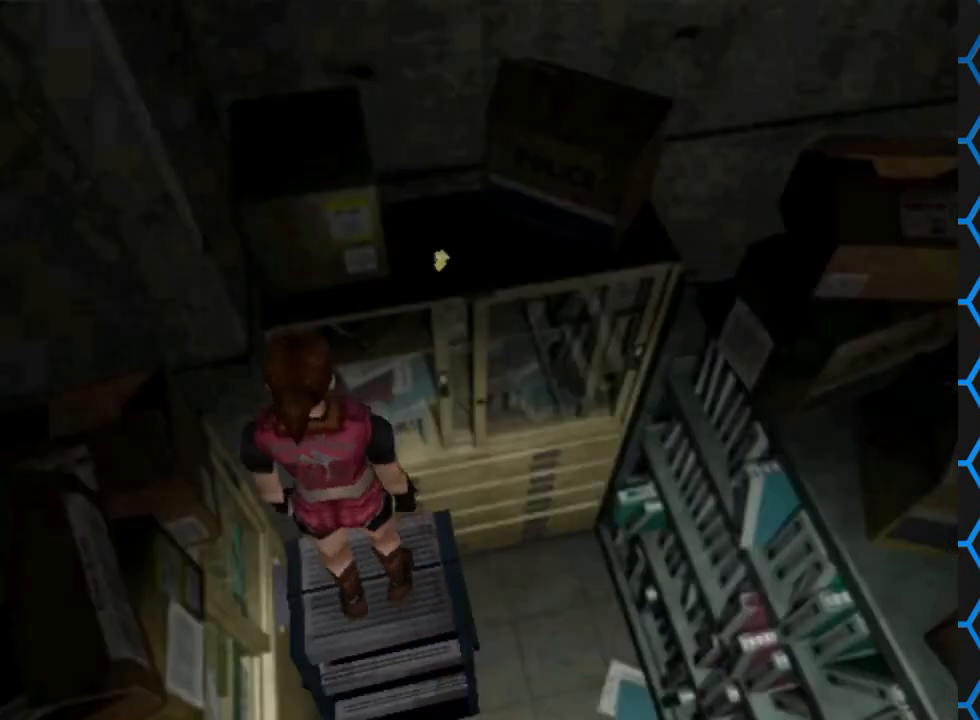
{"buttons": ["DPAD_UP"], "events": [[267, "DPAD_RIGHT", "up"]]}